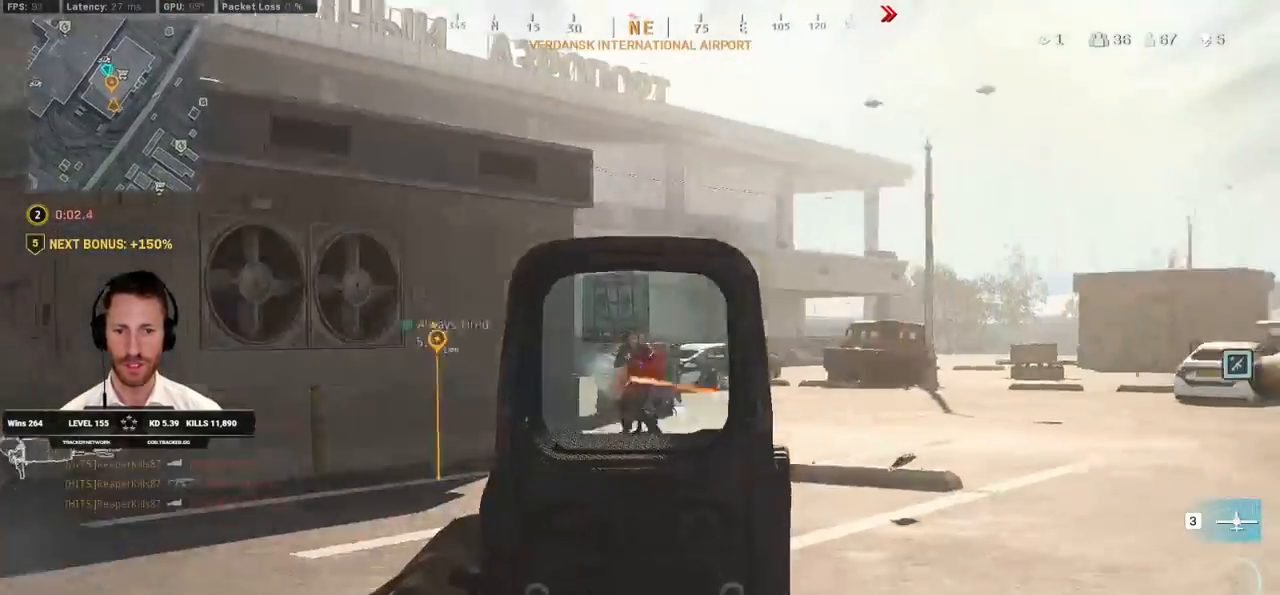
Gameplay with keyboard and mouse; each line is a JSON object with the keys and mouse buttons held at the frame after it. "events" lists presses ("down") and releases ("up") of "1", "2", "3", "4", "5", "a", "alt", "b", "c", "ctrl", "d", "e", "f", "g", "q", "r", "s", "shift", "space", "t", "tab", "v", "w", "x", "z", "mouse_left", "mouse_wheel", "mouse_right", "mouse_mb4" and "mouse_mb5" between this image and that frame as [ms after this image, input, new state], when the widget could be followed in between. "mouse_left", "mouse_wheel", "mouse_right", "mouse_mb4", "mouse_mb5" = the "left", "wheel", "right", "mb4", "mb5" buttons of the "mouse" list. No other keys are recorded. "wheel" means that the mouse wheel is clicked or scrolled. Mouse movement is not recorded.
{"keys": ["d"], "mouse": ["left", "right"], "events": [[50, "d", "down"], [67, "a", "up"]]}
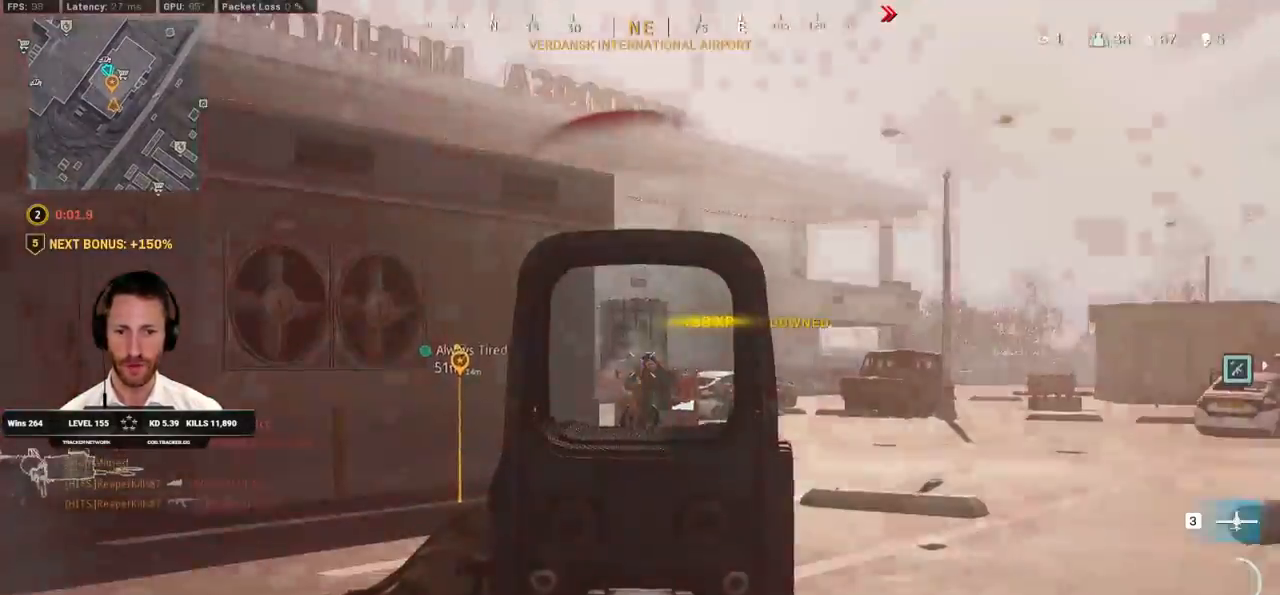
{"keys": ["d", "w"], "mouse": ["left", "right"], "events": [[467, "w", "down"]]}
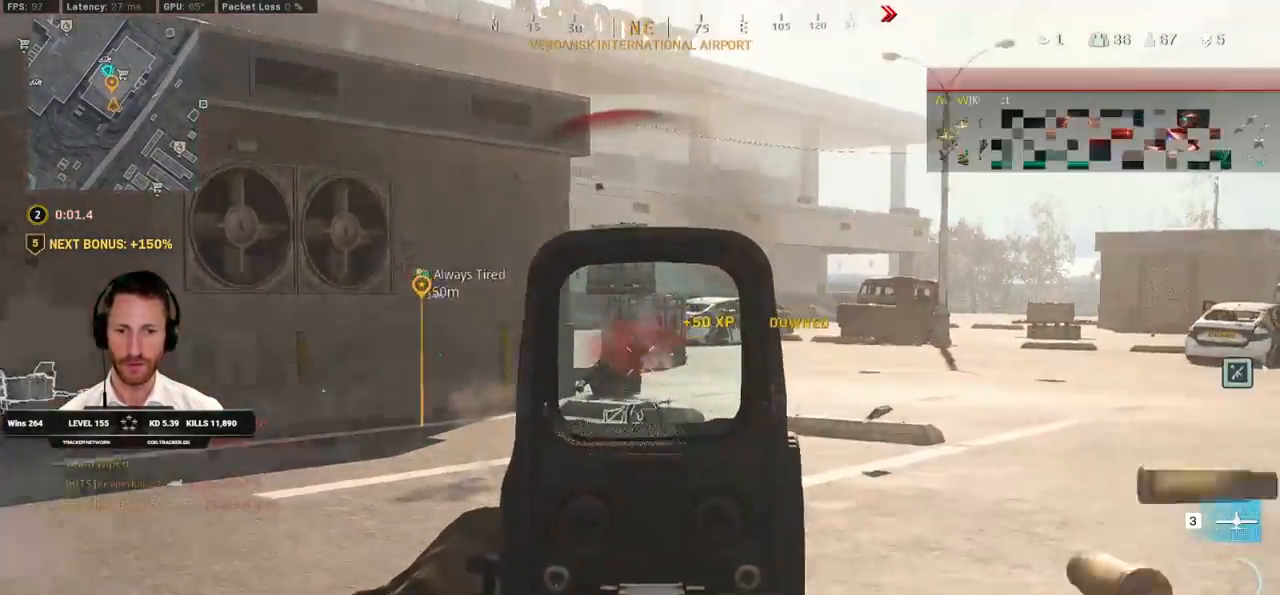
{"keys": ["shift", "w"], "mouse": [], "events": [[383, "shift", "down"], [400, "d", "up"], [417, "mouse_left", "up"], [417, "mouse_right", "up"]]}
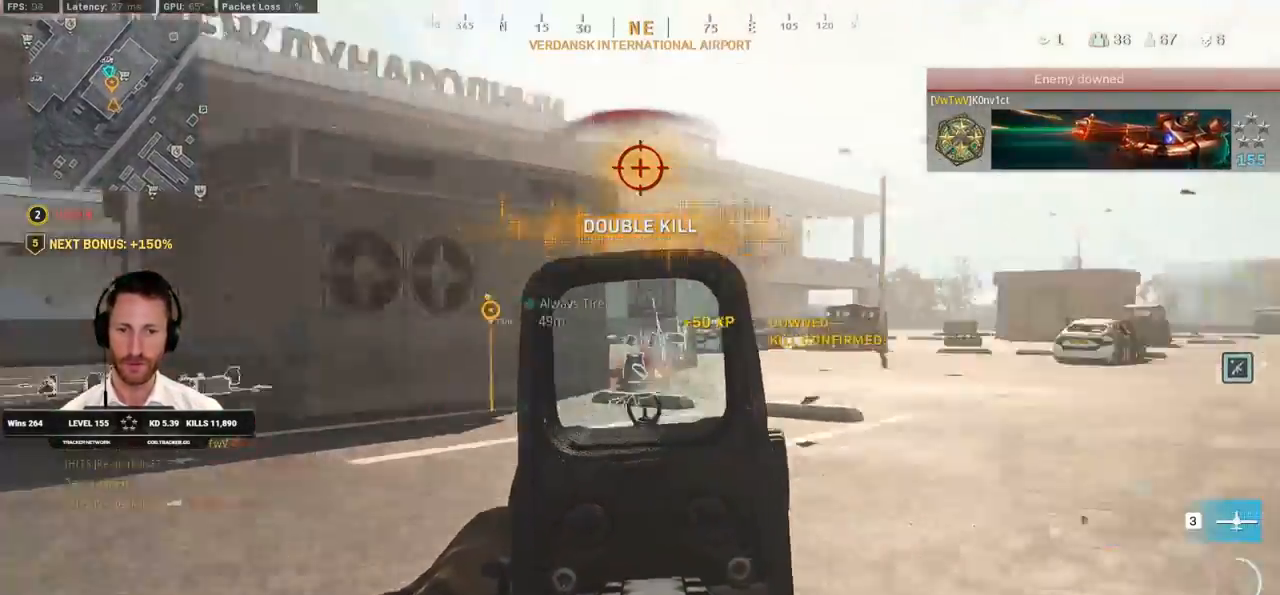
{"keys": ["c", "w"], "mouse": [], "events": [[333, "c", "down"], [400, "c", "up"], [433, "shift", "up"], [483, "c", "down"]]}
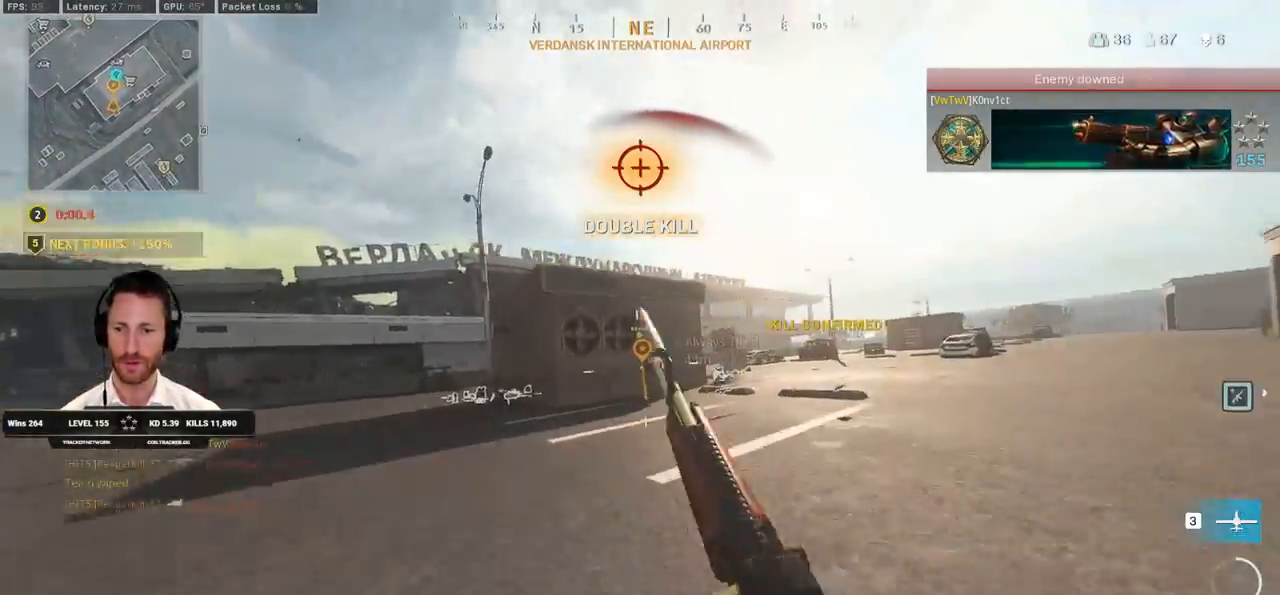
{"keys": ["shift", "w"], "mouse": [], "events": [[17, "space", "down"], [83, "c", "up"], [83, "shift", "down"], [150, "a", "down"], [150, "space", "up"], [400, "a", "up"]]}
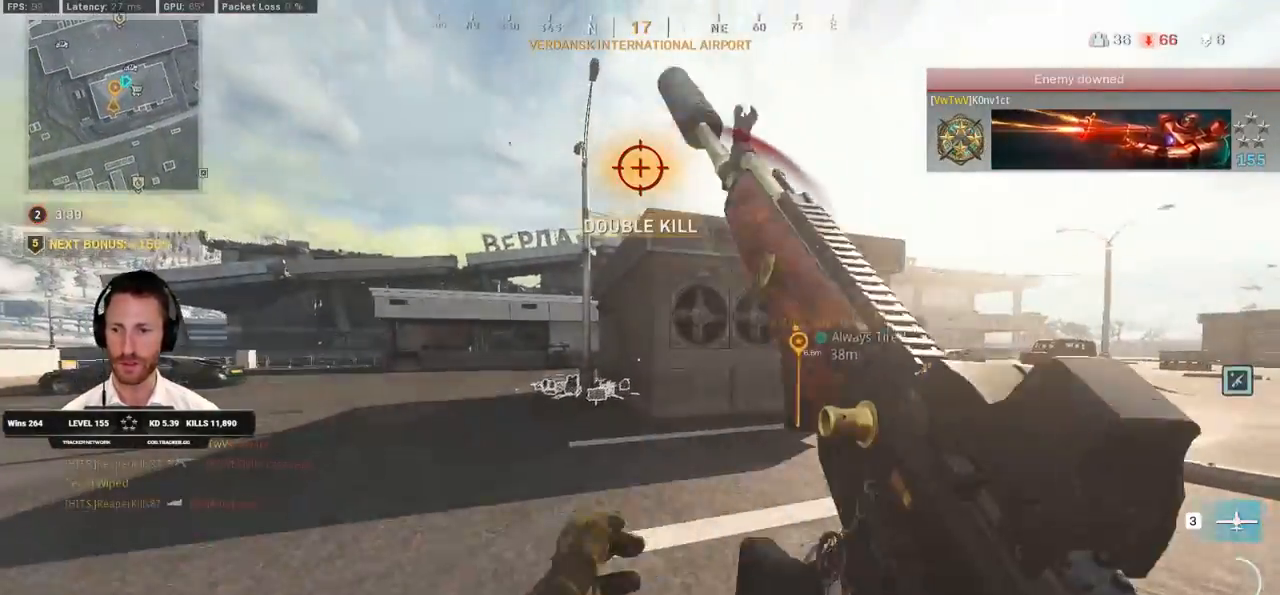
{"keys": ["w"], "mouse": [], "events": [[250, "space", "down"], [267, "shift", "up"], [333, "r", "down"], [383, "space", "up"], [450, "r", "up"]]}
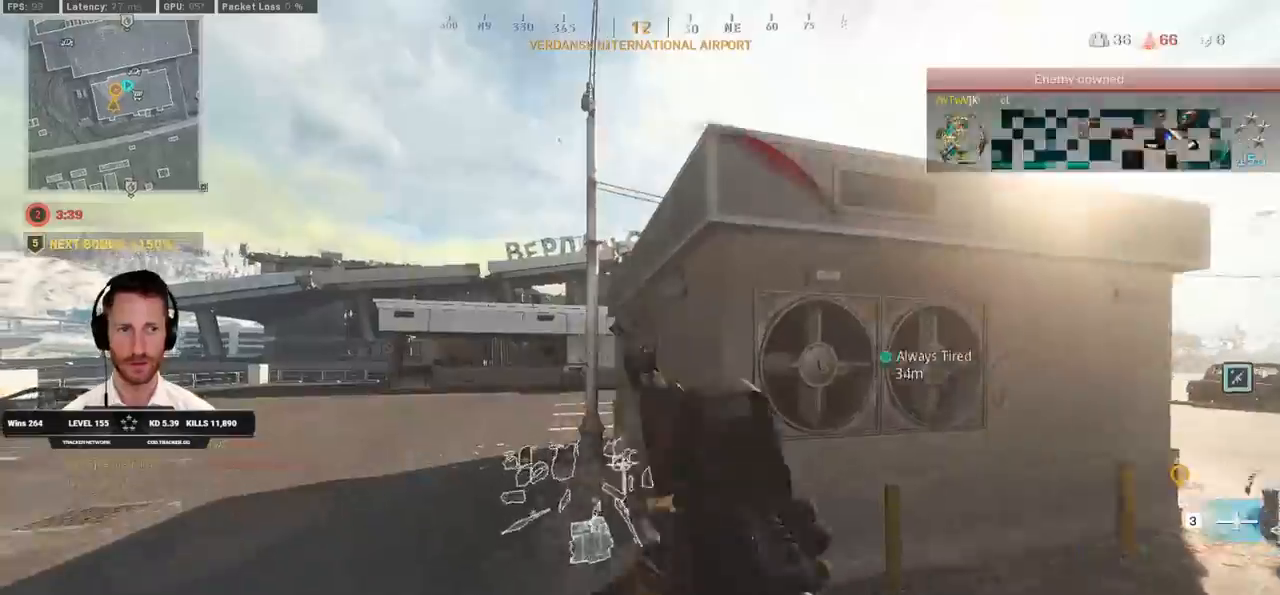
{"keys": ["a", "w"], "mouse": [], "events": [[483, "a", "down"]]}
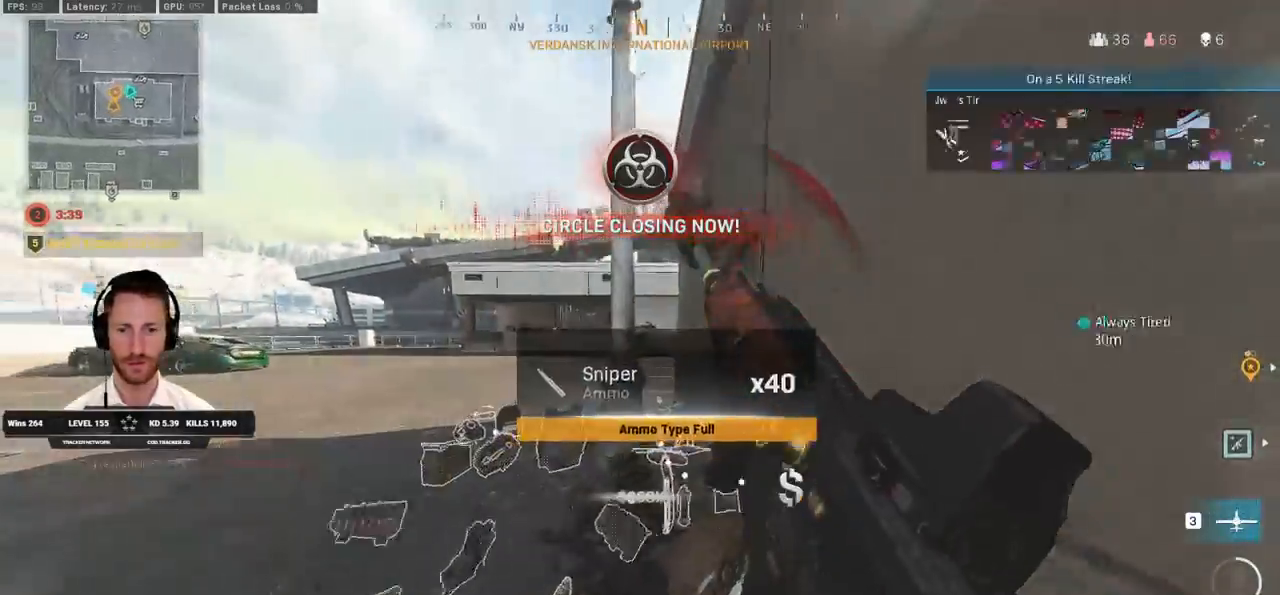
{"keys": ["a", "w"], "mouse": [], "events": [[200, "a", "up"], [350, "a", "down"]]}
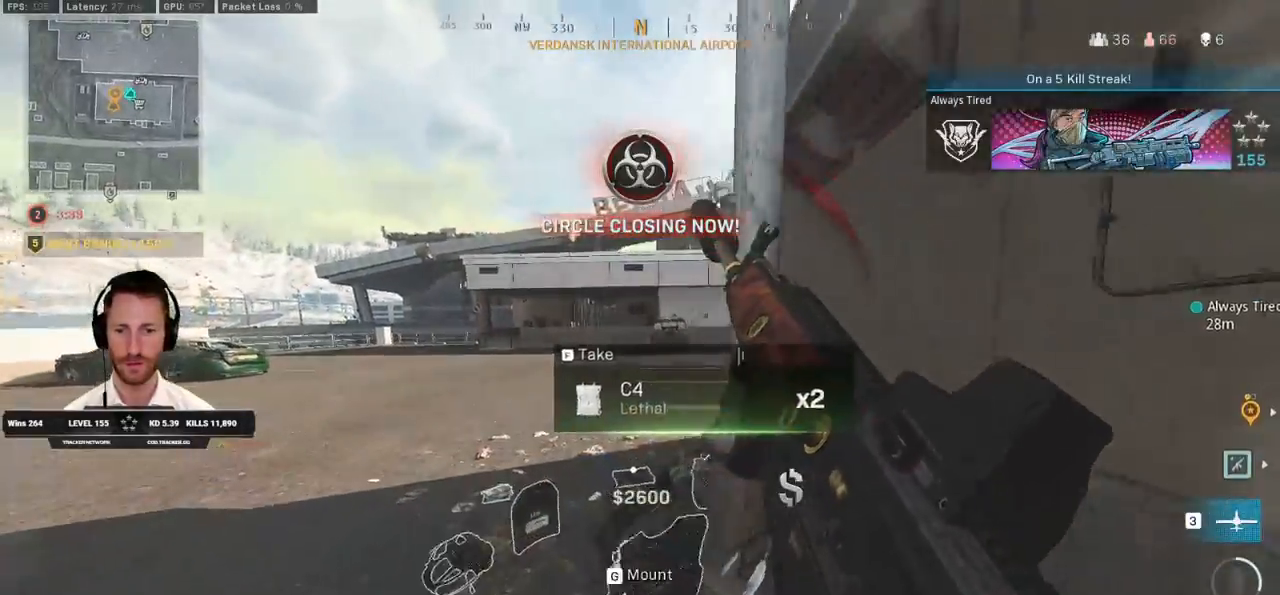
{"keys": ["d", "s"], "mouse": [], "events": [[150, "a", "up"], [233, "a", "down"], [350, "w", "up"], [367, "a", "up"], [383, "d", "down"], [467, "s", "down"]]}
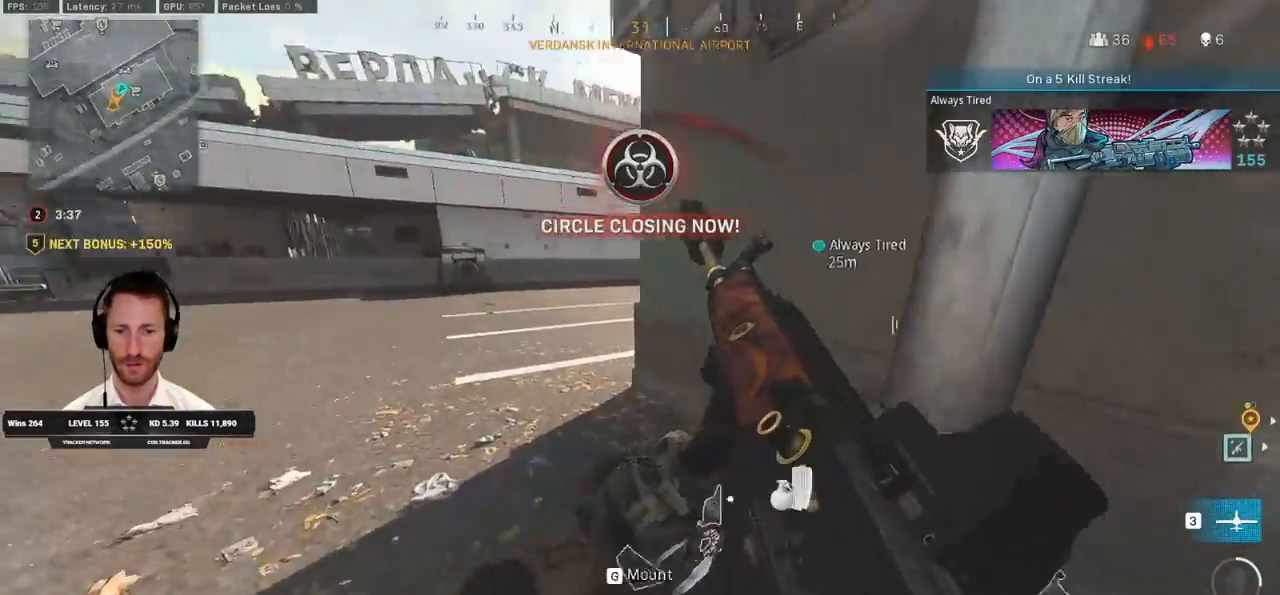
{"keys": ["a", "ctrl", "s"], "mouse": [], "events": [[33, "ctrl", "down"], [67, "d", "up"], [233, "a", "down"]]}
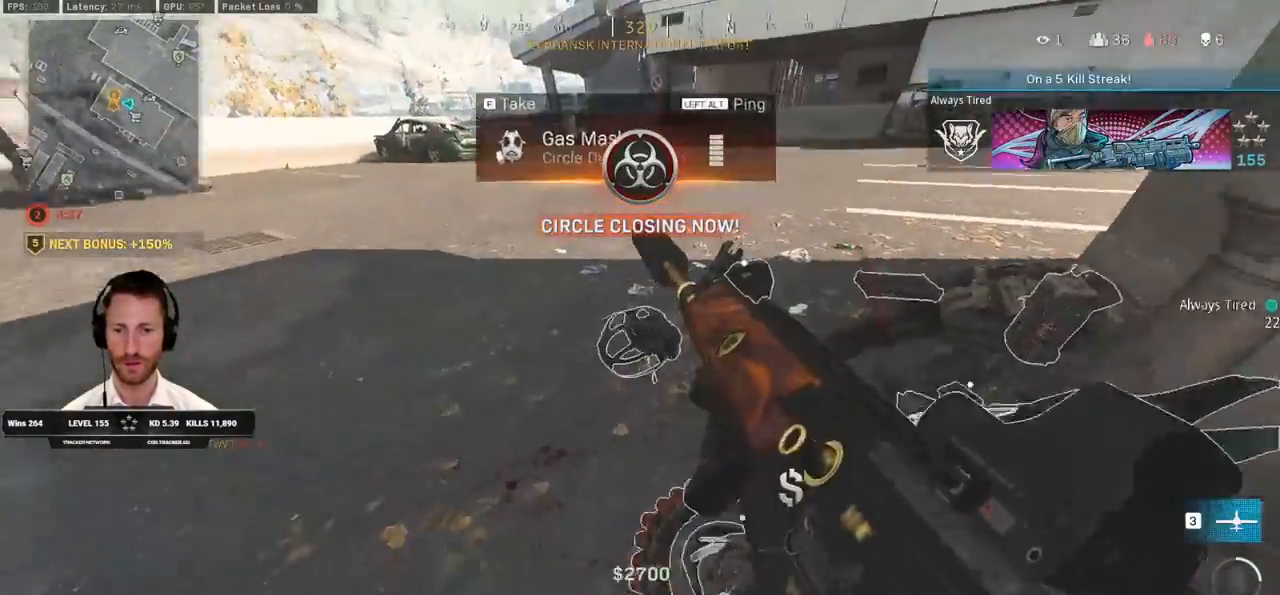
{"keys": ["d", "w"], "mouse": [], "events": [[150, "d", "down"], [167, "a", "up"], [200, "ctrl", "up"], [200, "s", "up"], [300, "w", "down"]]}
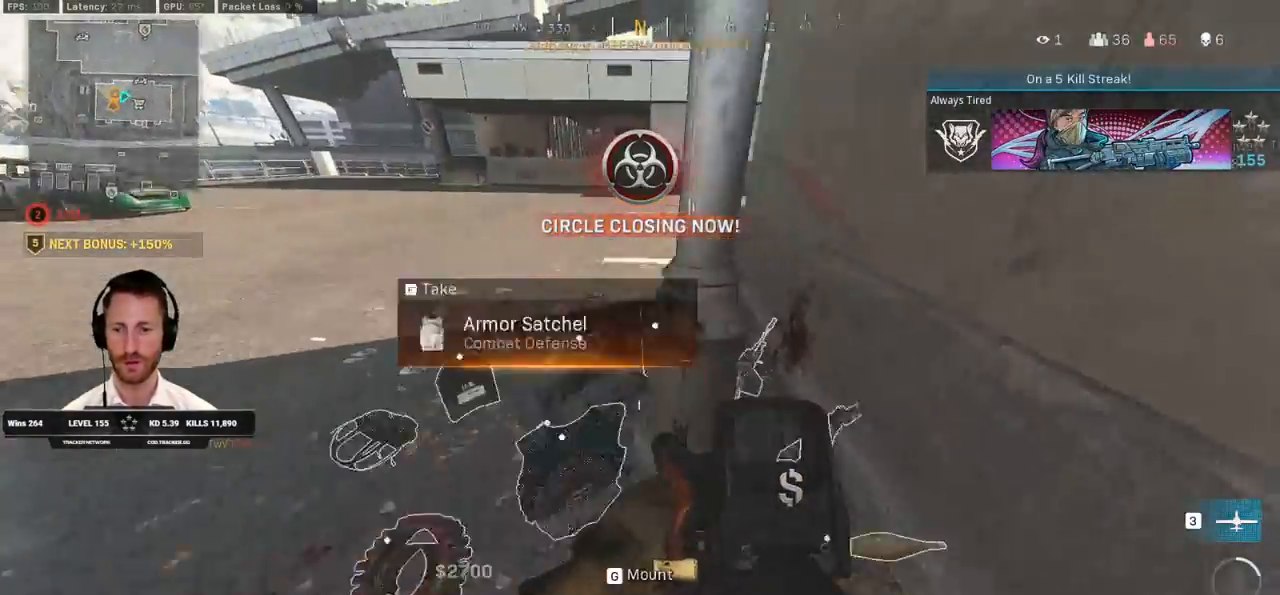
{"keys": ["d", "shift", "w"], "mouse": [], "events": [[283, "shift", "down"]]}
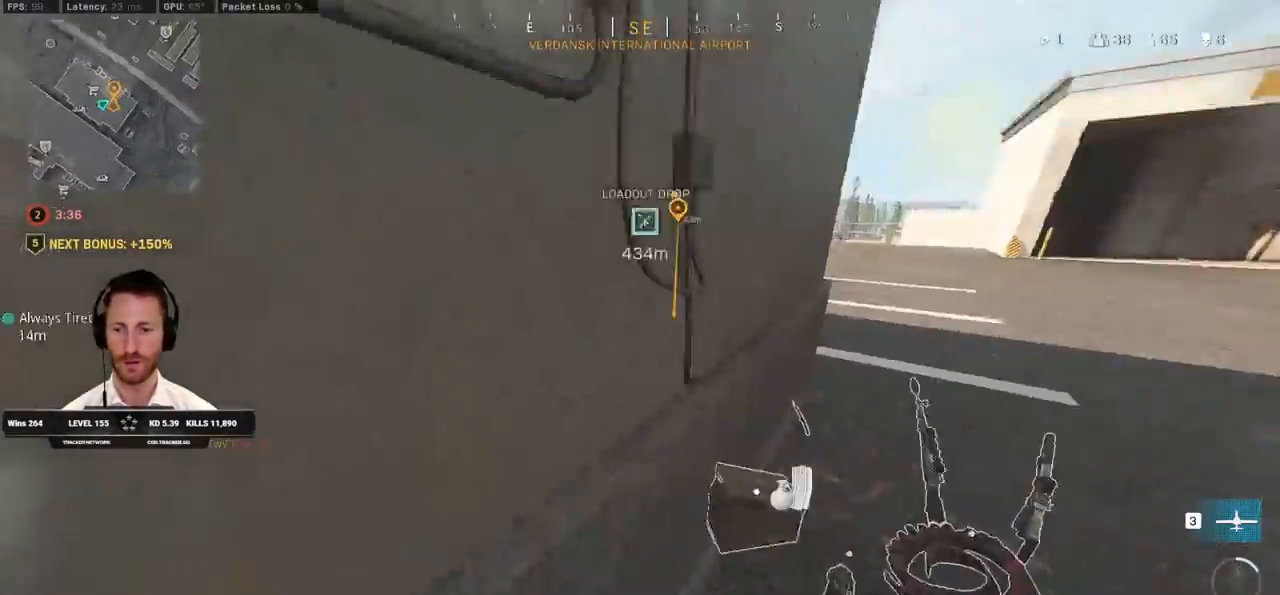
{"keys": ["a", "shift", "w"], "mouse": [], "events": [[467, "d", "up"], [500, "a", "down"]]}
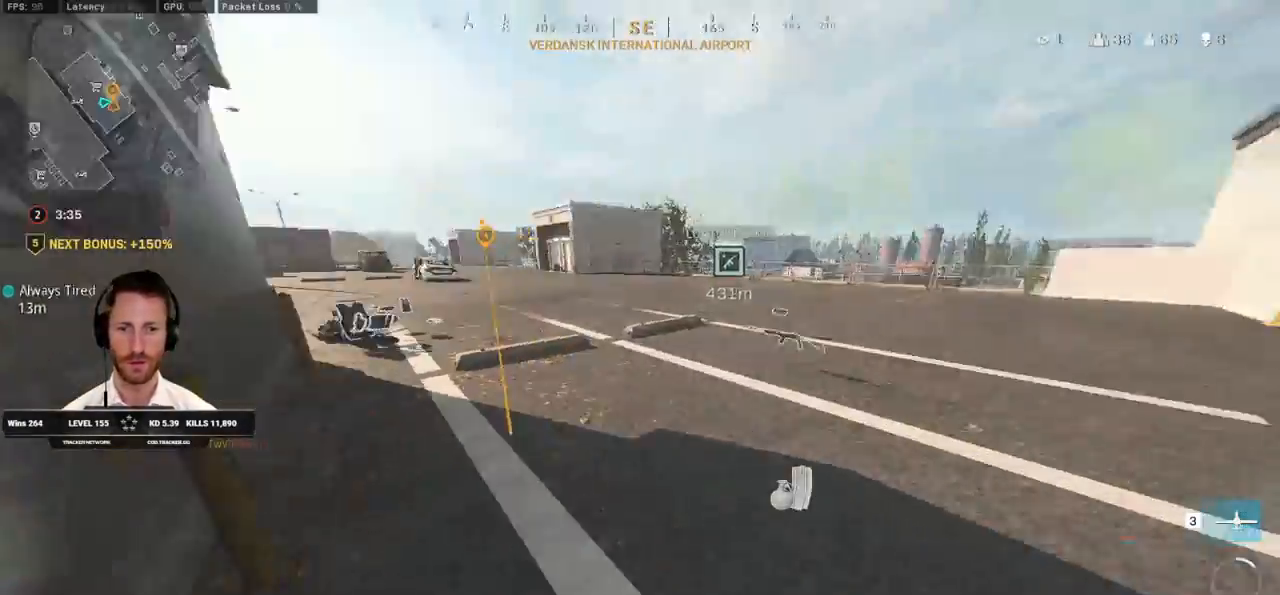
{"keys": ["d", "shift", "w"], "mouse": [], "events": [[317, "a", "up"], [417, "d", "down"]]}
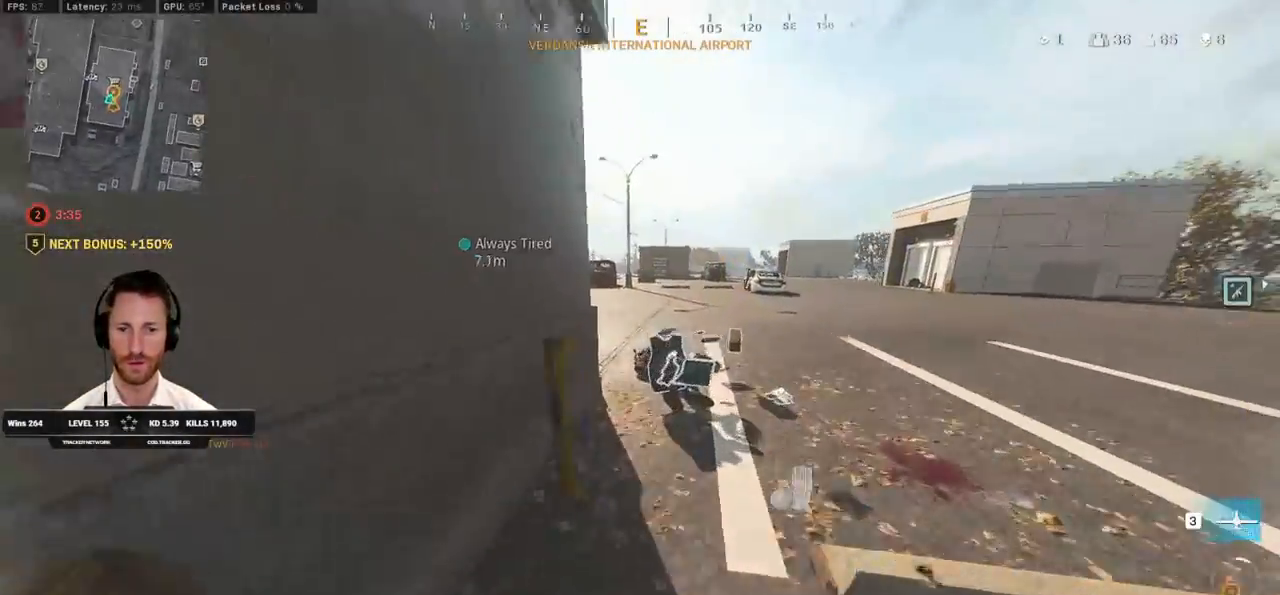
{"keys": ["d", "shift", "w"], "mouse": [], "events": [[117, "d", "up"], [417, "d", "down"]]}
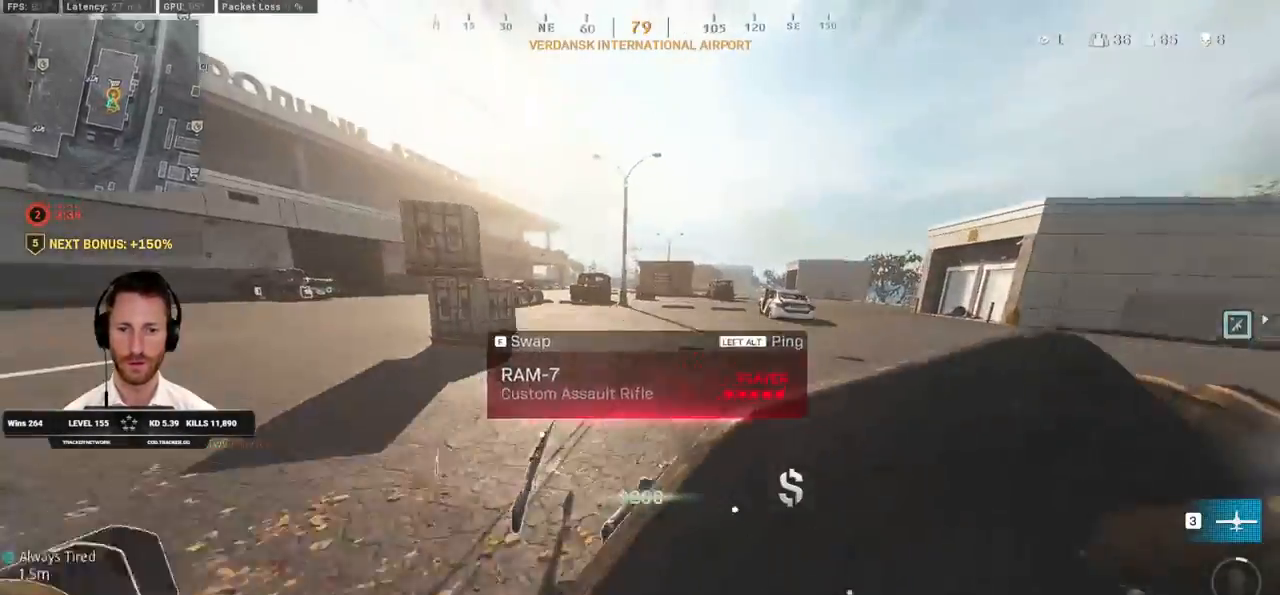
{"keys": ["a"], "mouse": [], "events": [[167, "w", "up"], [200, "shift", "up"], [283, "s", "down"], [350, "a", "down"], [350, "d", "up"], [450, "s", "up"]]}
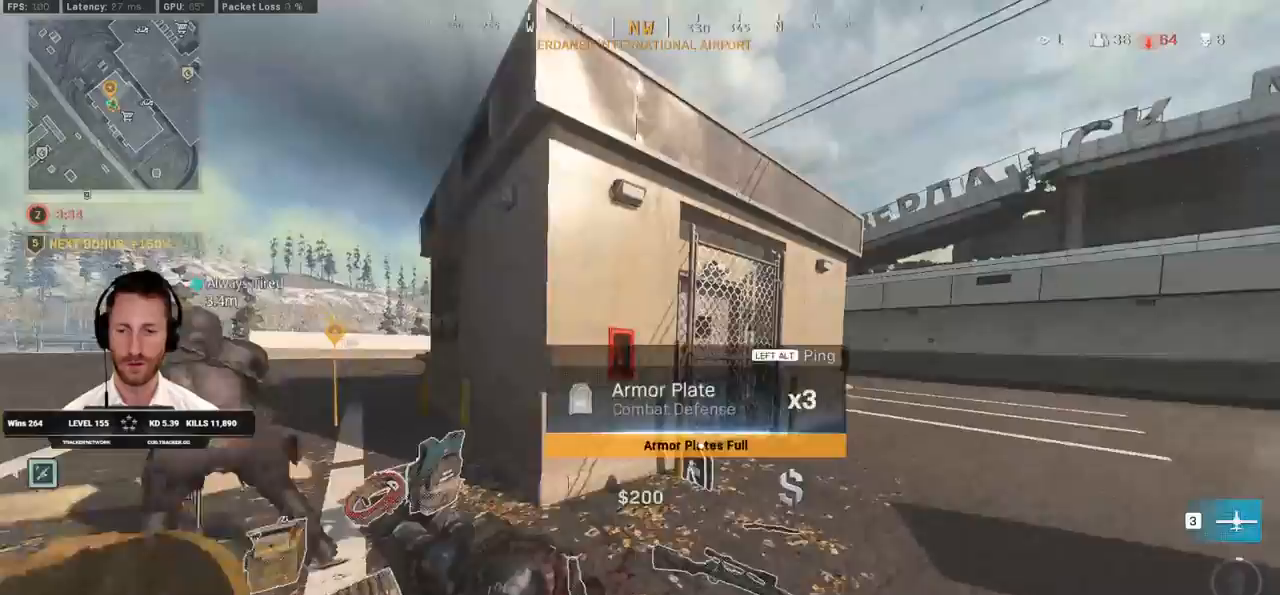
{"keys": ["a", "w"], "mouse": [], "events": [[33, "ctrl", "down"], [133, "w", "down"], [183, "ctrl", "up"]]}
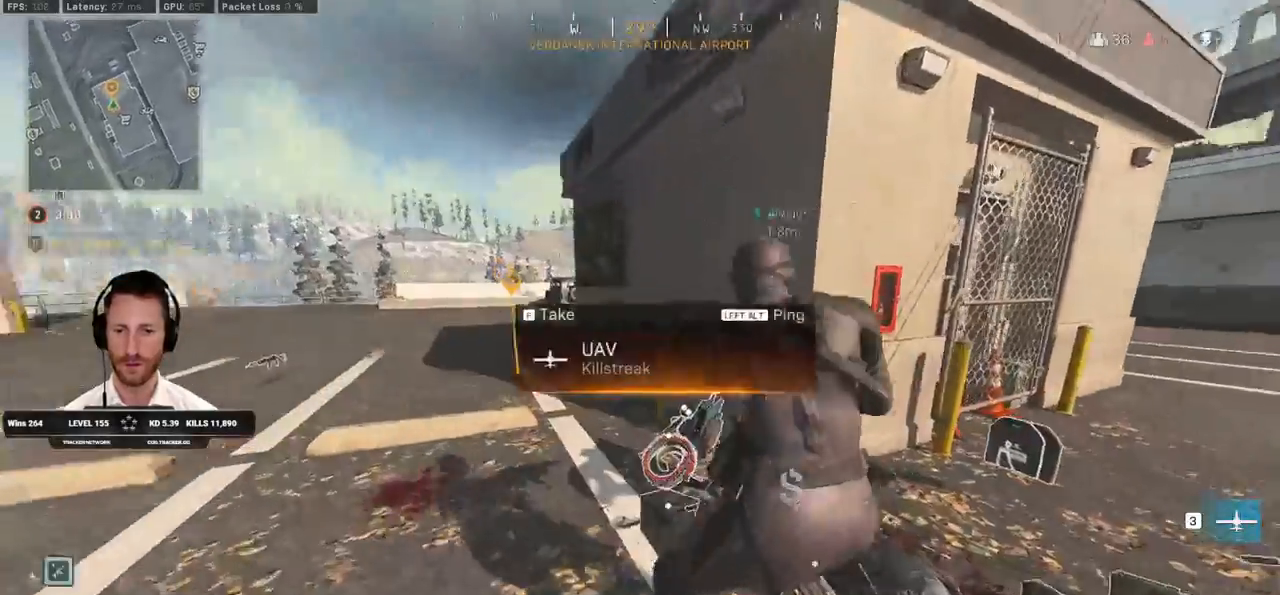
{"keys": ["a"], "mouse": [], "events": [[417, "w", "up"]]}
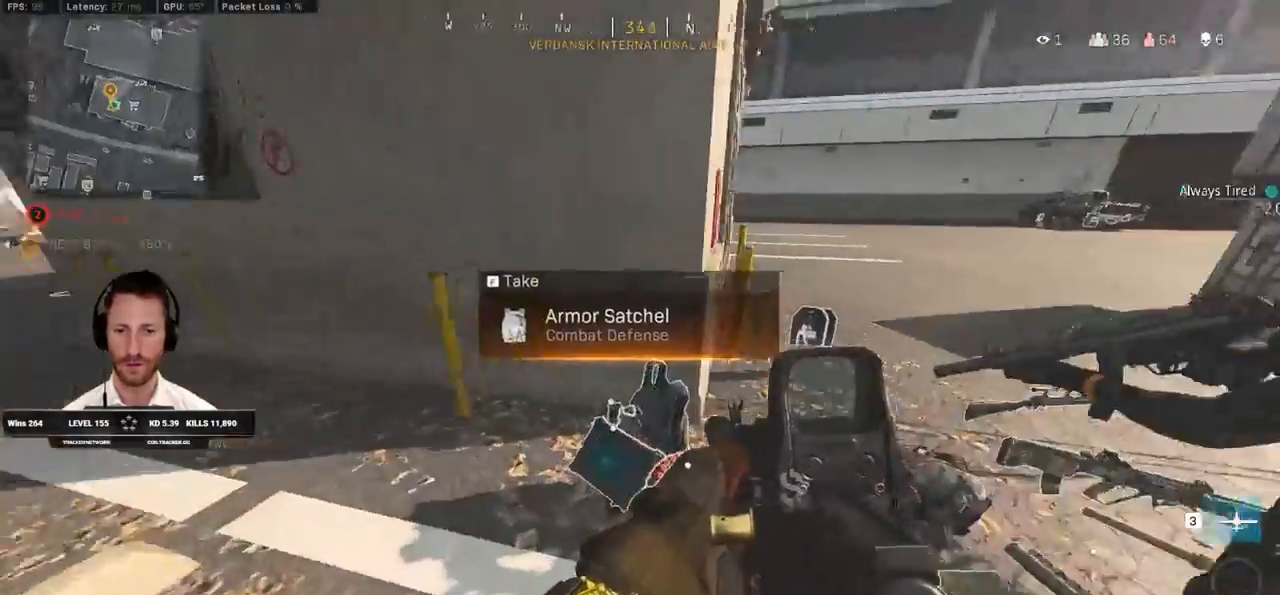
{"keys": ["a", "s"], "mouse": [], "events": [[100, "s", "down"]]}
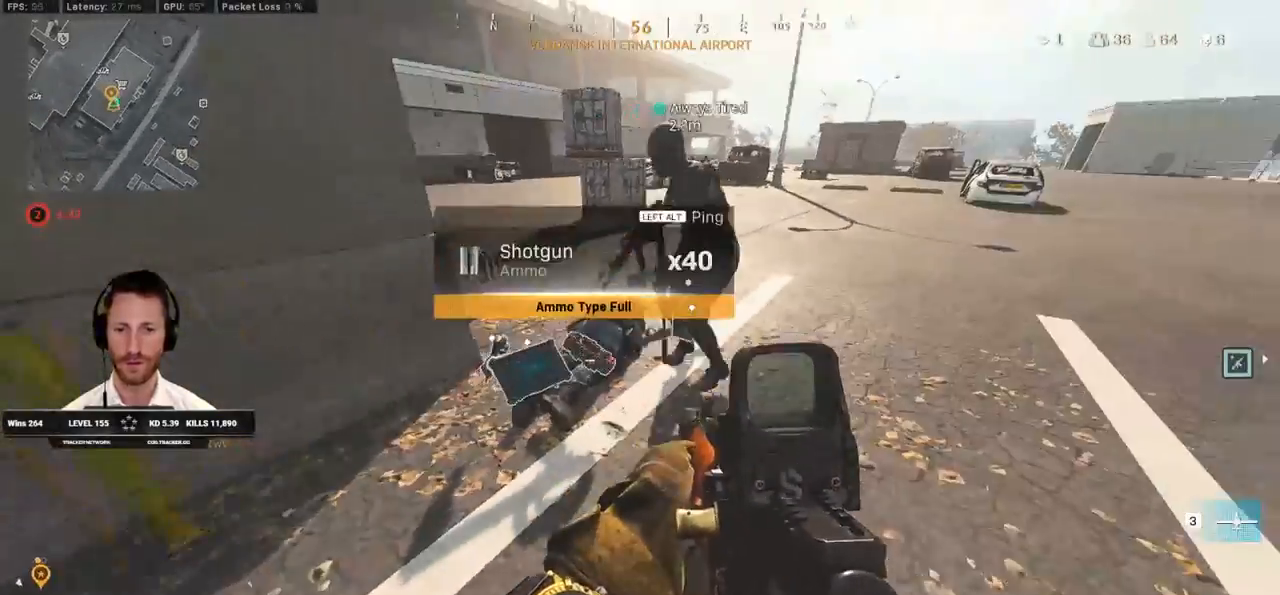
{"keys": ["a"], "mouse": [], "events": [[400, "s", "up"]]}
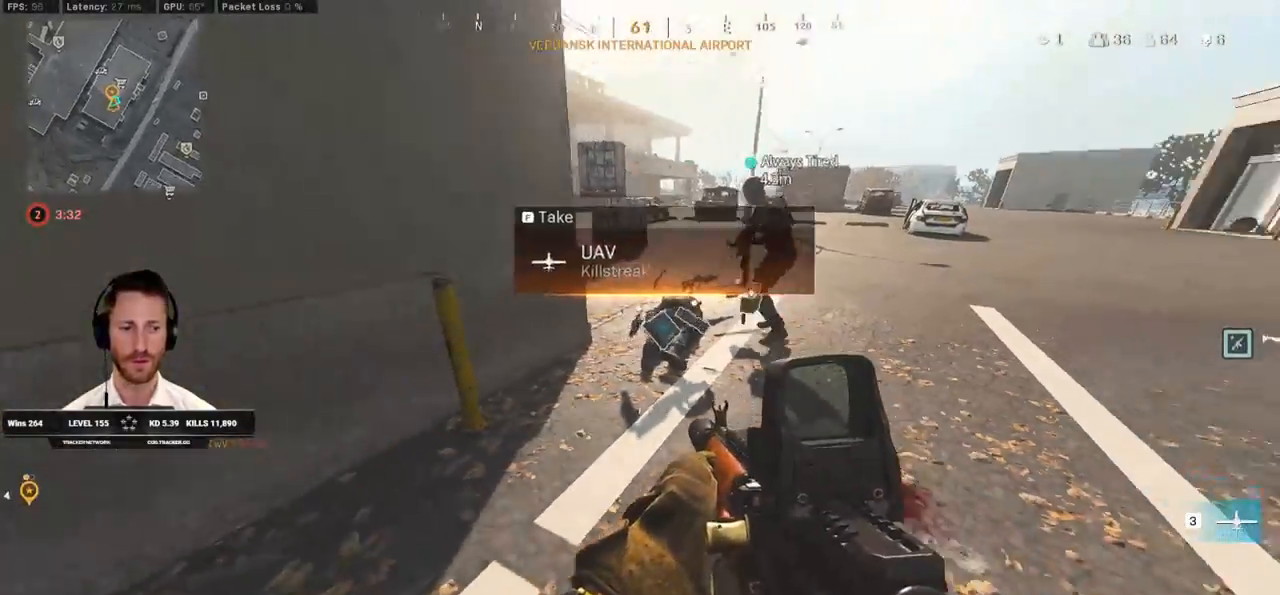
{"keys": ["w"], "mouse": [], "events": [[17, "w", "down"], [150, "a", "up"], [283, "e", "down"], [400, "e", "up"]]}
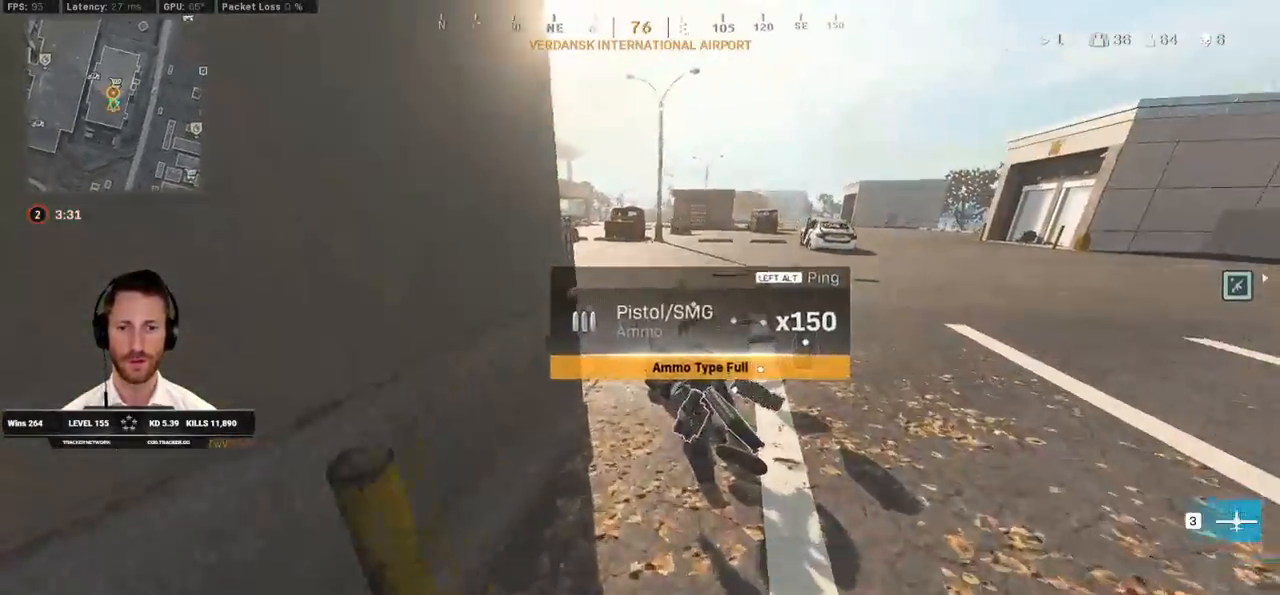
{"keys": ["r", "s"], "mouse": [], "events": [[150, "r", "down"], [200, "r", "up"], [317, "r", "down"], [400, "w", "up"], [433, "r", "up"], [467, "r", "down"], [483, "s", "down"]]}
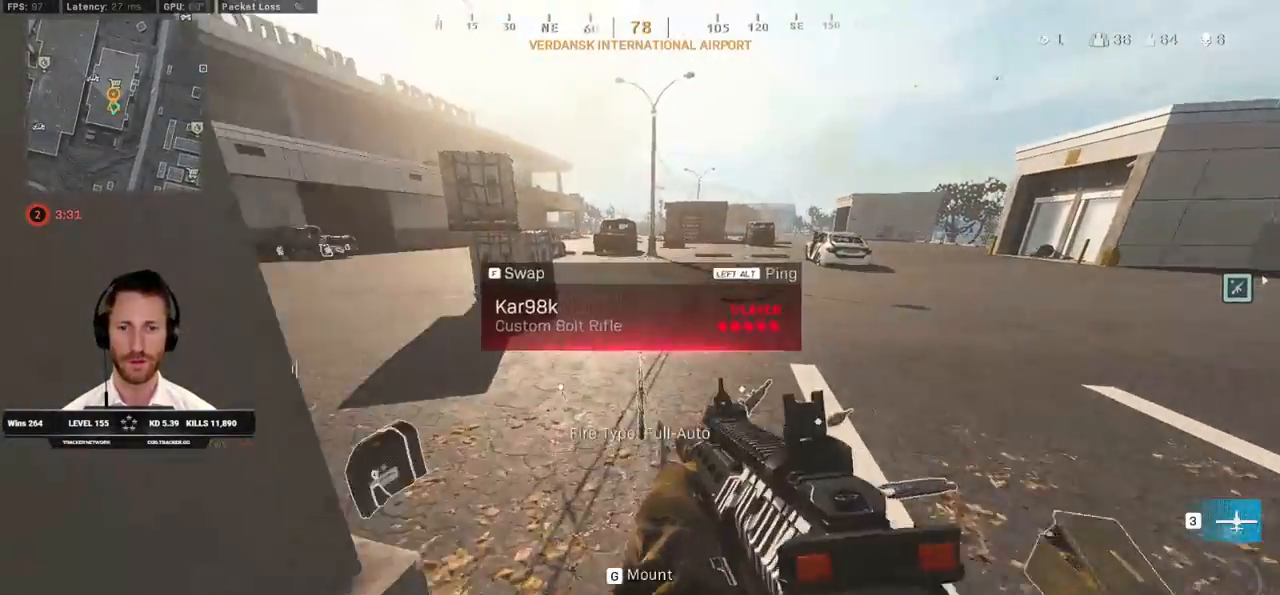
{"keys": ["d", "s"], "mouse": [], "events": [[67, "r", "up"], [233, "e", "down"], [317, "e", "up"], [483, "d", "down"]]}
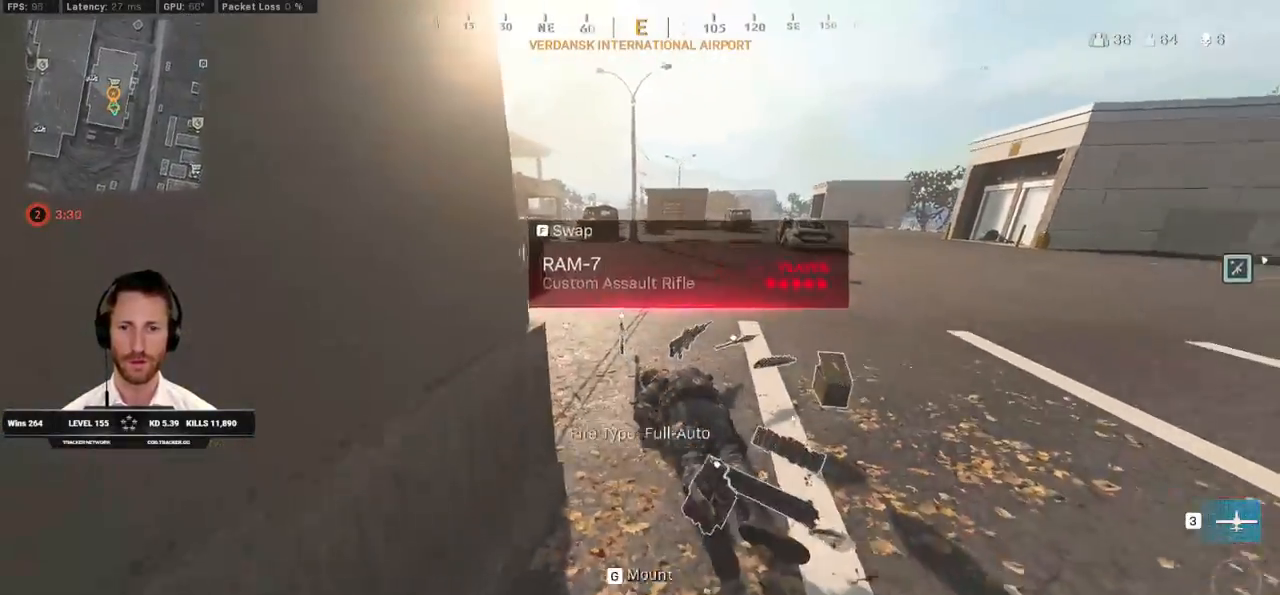
{"keys": [], "mouse": [], "events": [[117, "s", "up"], [217, "a", "down"], [217, "w", "down"], [250, "d", "up"], [317, "w", "up"], [400, "a", "up"]]}
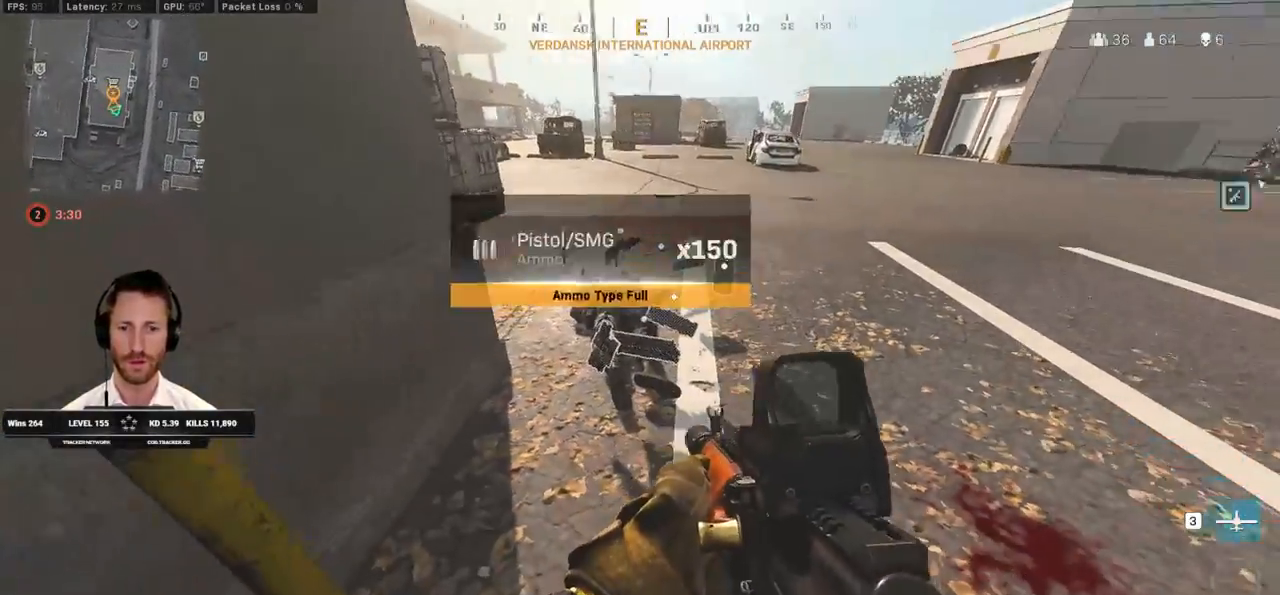
{"keys": [], "mouse": [], "events": [[233, "3", "down"], [333, "3", "up"]]}
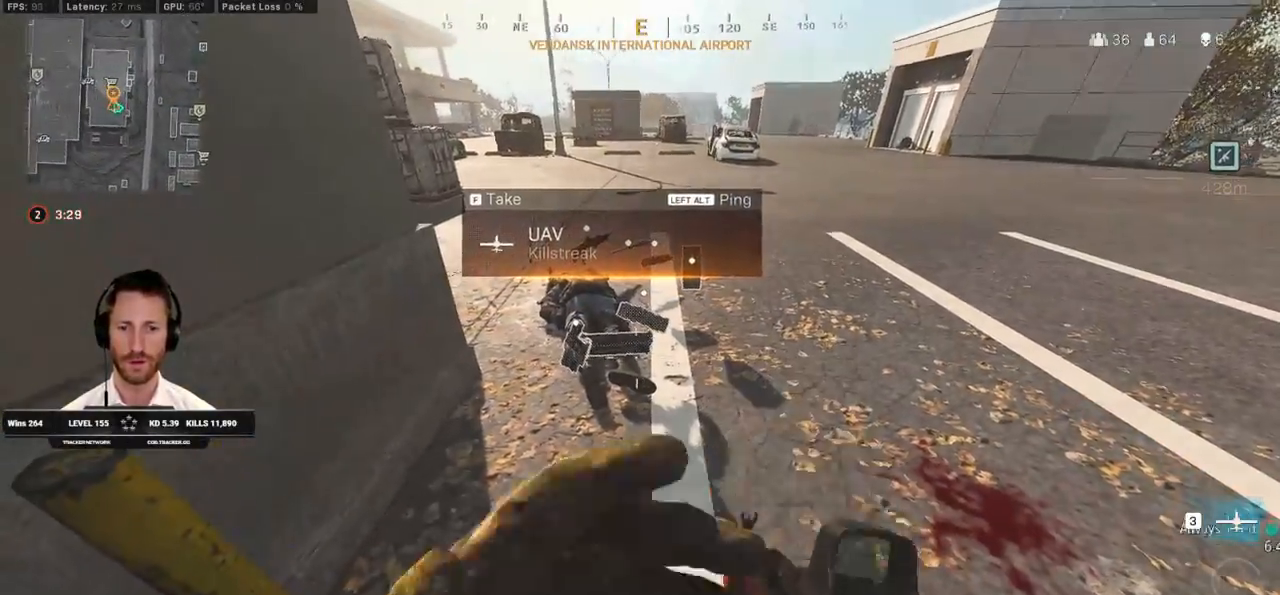
{"keys": [], "mouse": [], "events": [[383, "f", "down"], [467, "f", "up"]]}
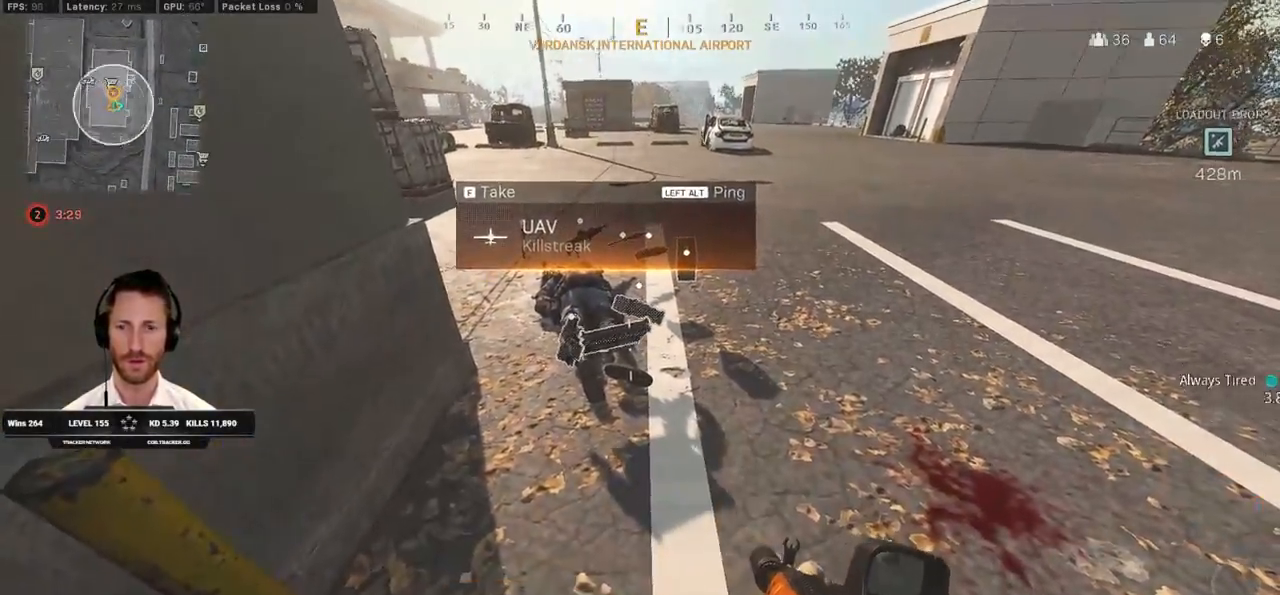
{"keys": ["d", "shift", "w"], "mouse": [], "events": [[150, "s", "down"], [250, "d", "down"], [283, "s", "up"], [383, "w", "down"], [450, "shift", "down"]]}
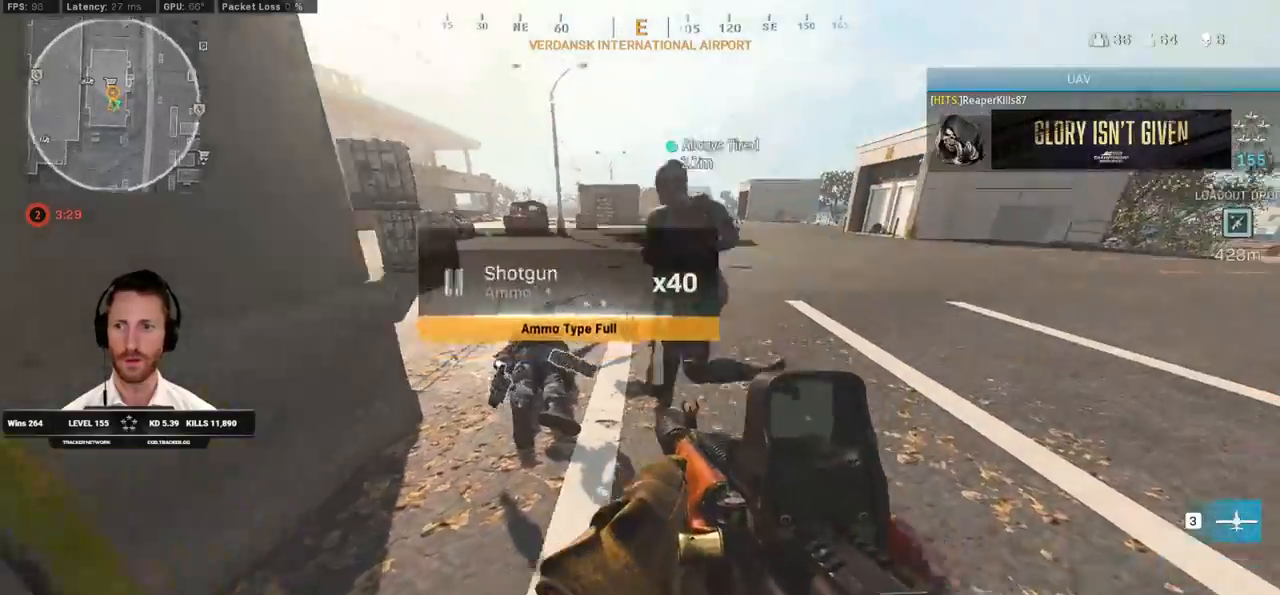
{"keys": ["shift", "w"], "mouse": [], "events": [[50, "d", "up"], [200, "c", "down"], [267, "c", "up"], [317, "shift", "up"], [333, "c", "down"], [417, "c", "up"], [417, "space", "down"], [450, "shift", "down"], [500, "space", "up"]]}
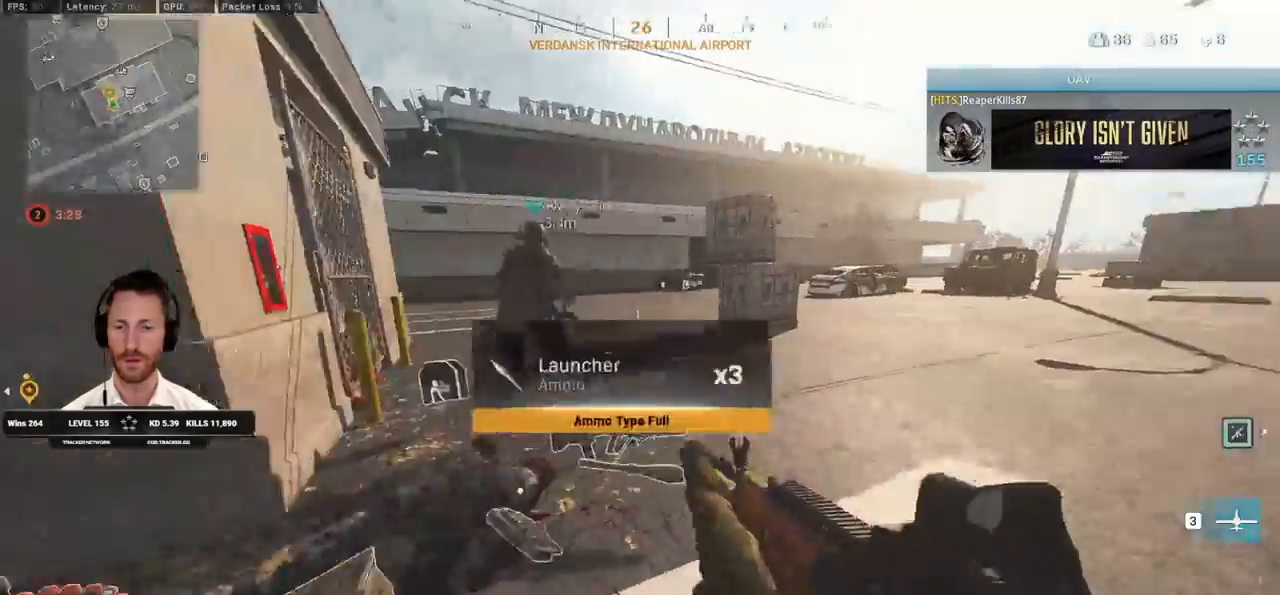
{"keys": ["shift", "w"], "mouse": []}